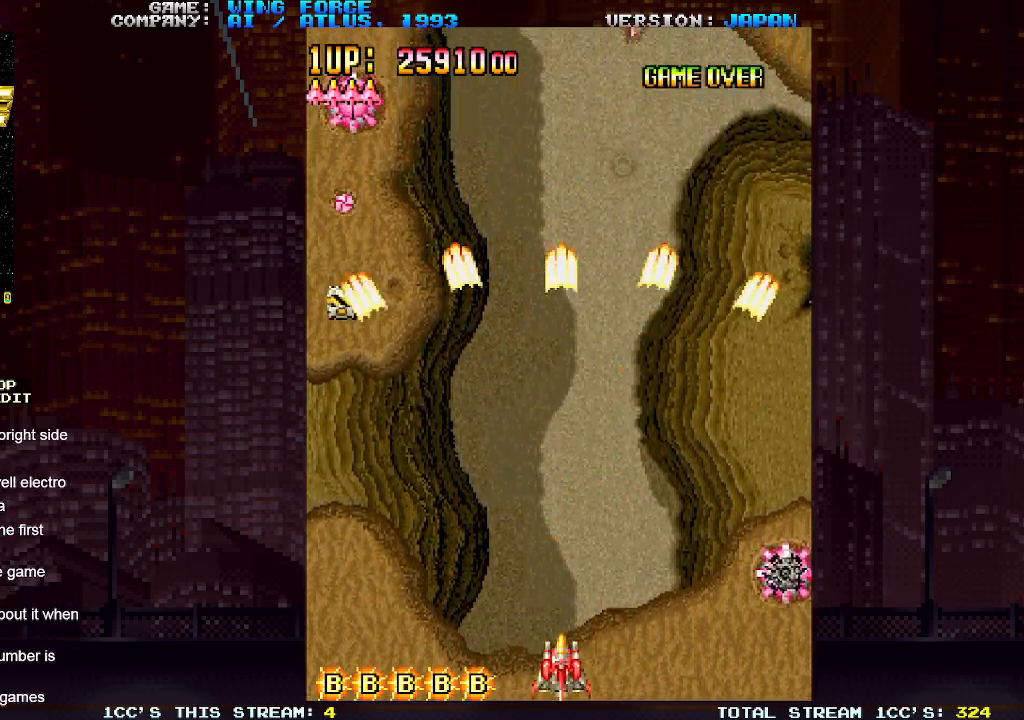
Gameplay with a controller (arcade stick); each line is a JSON object with the inputs held at the frame after it. "events" lists button and stick changes between this image and that frame as [ms after this image, input, new state], when the widget could be followed in between. Not read: L3 R3.
{"buttons": [], "left_stick": "center", "events": [[33, "SQUARE", "up"], [83, "SQUARE", "down"], [150, "SQUARE", "up"], [200, "SQUARE", "down"], [267, "SQUARE", "up"], [300, "SQUARE", "down"], [383, "SQUARE", "up"], [433, "SQUARE", "down"], [483, "SQUARE", "up"]]}
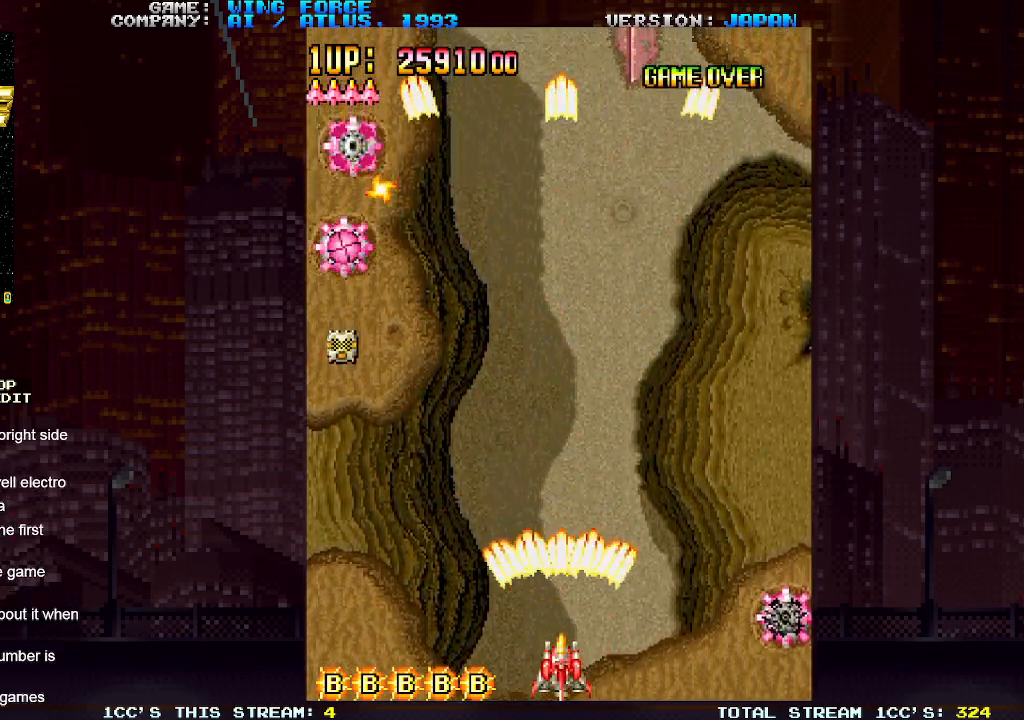
{"buttons": ["SQUARE"], "left_stick": "right", "events": [[17, "SQUARE", "down"], [100, "SQUARE", "up"], [167, "SQUARE", "down"], [217, "SQUARE", "up"], [233, "SQUARE", "down"], [333, "SQUARE", "up"], [383, "SQUARE", "down"], [433, "SQUARE", "up"], [483, "SQUARE", "down"], [483, "left_stick", "right"]]}
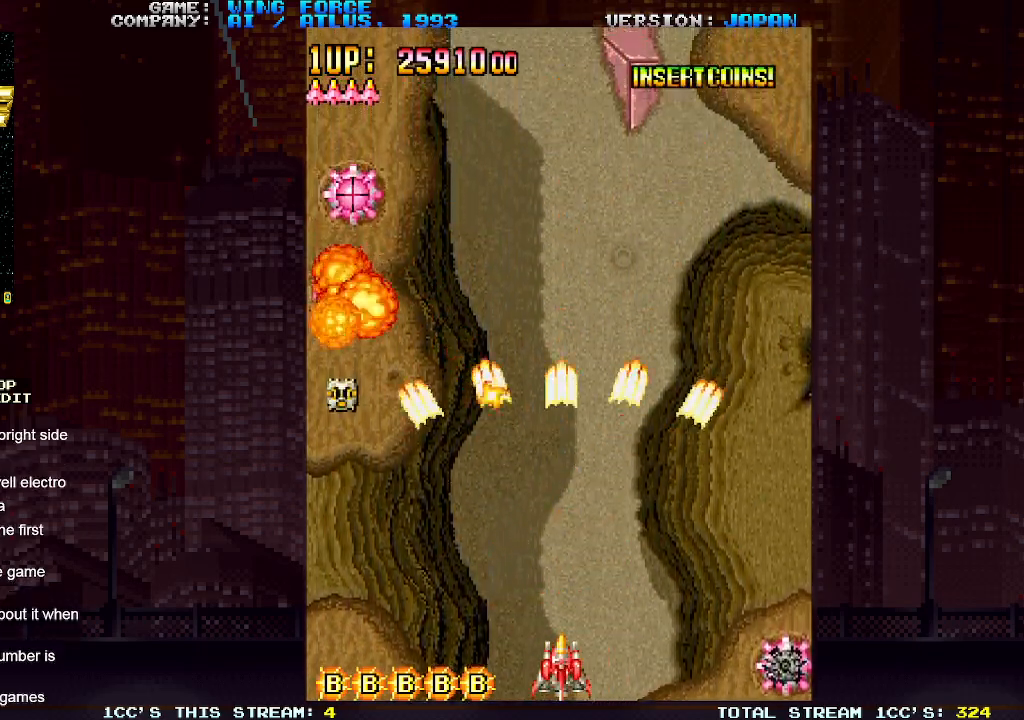
{"buttons": [], "left_stick": "up-right", "events": [[67, "SQUARE", "up"], [117, "SQUARE", "down"], [167, "SQUARE", "up"], [200, "SQUARE", "down"], [267, "SQUARE", "up"], [300, "left_stick", "up-right"], [333, "SQUARE", "down"], [383, "SQUARE", "up"], [417, "SQUARE", "down"], [500, "SQUARE", "up"]]}
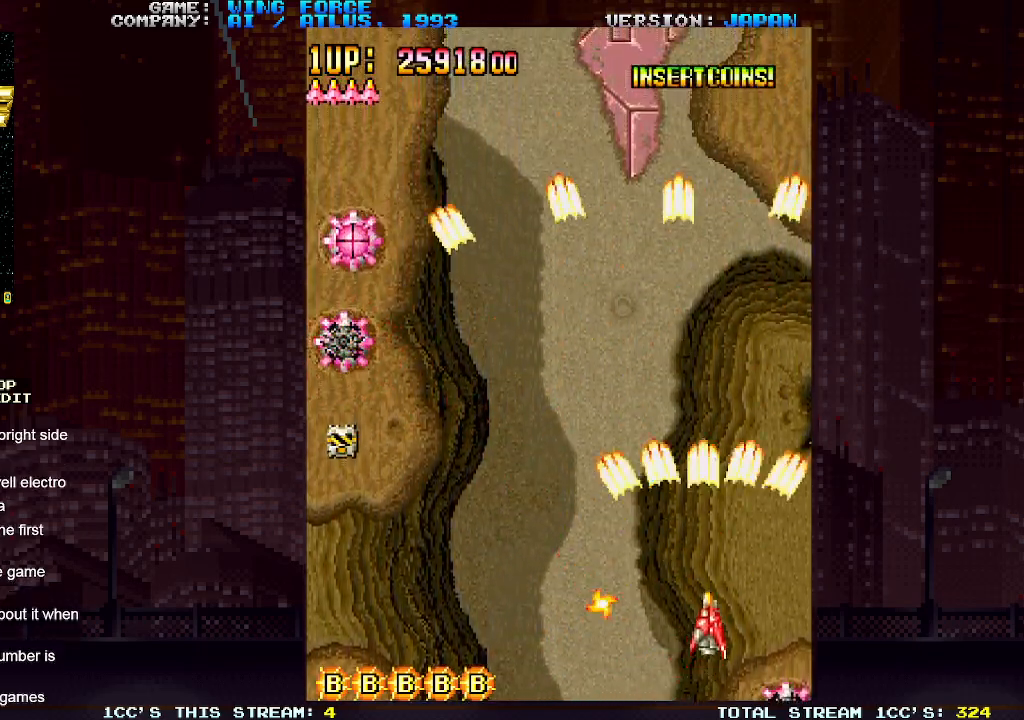
{"buttons": ["SQUARE"], "left_stick": "left", "events": [[33, "left_stick", "up-left"], [67, "SQUARE", "down"], [100, "SQUARE", "up"], [150, "SQUARE", "down"], [200, "left_stick", "left"], [217, "SQUARE", "up"], [283, "SQUARE", "down"], [333, "SQUARE", "up"], [367, "SQUARE", "down"], [433, "SQUARE", "up"], [500, "SQUARE", "down"]]}
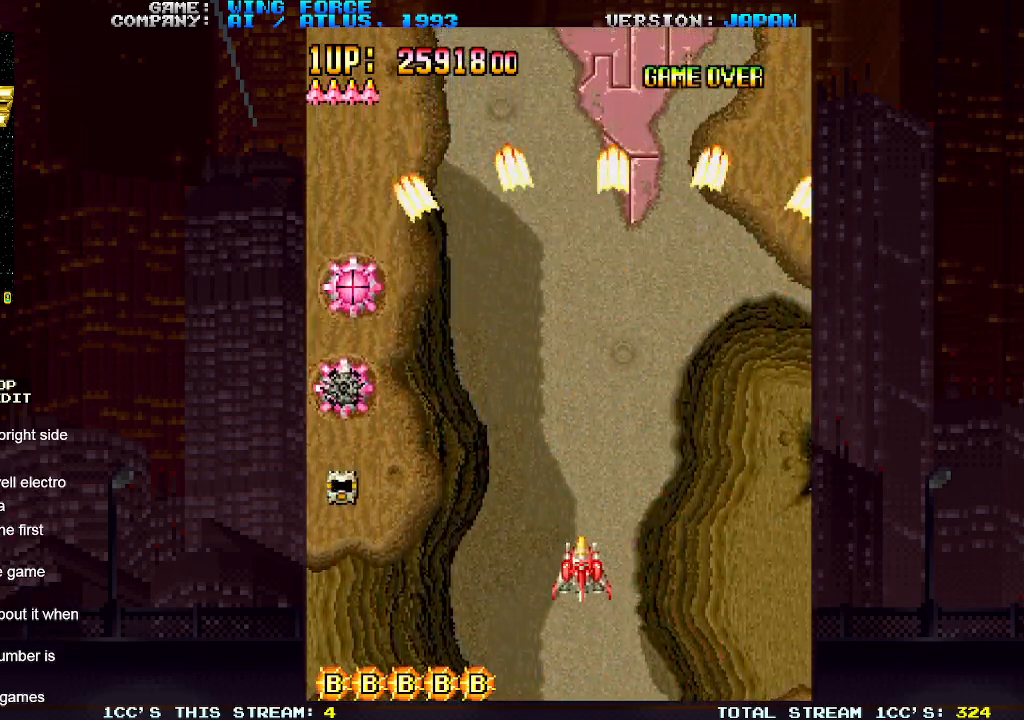
{"buttons": ["SQUARE"], "left_stick": "left", "events": [[50, "SQUARE", "up"], [83, "SQUARE", "down"], [167, "SQUARE", "up"], [217, "SQUARE", "down"], [250, "SQUARE", "up"], [300, "SQUARE", "down"], [367, "SQUARE", "up"], [433, "SQUARE", "down"], [483, "SQUARE", "up"], [500, "SQUARE", "down"]]}
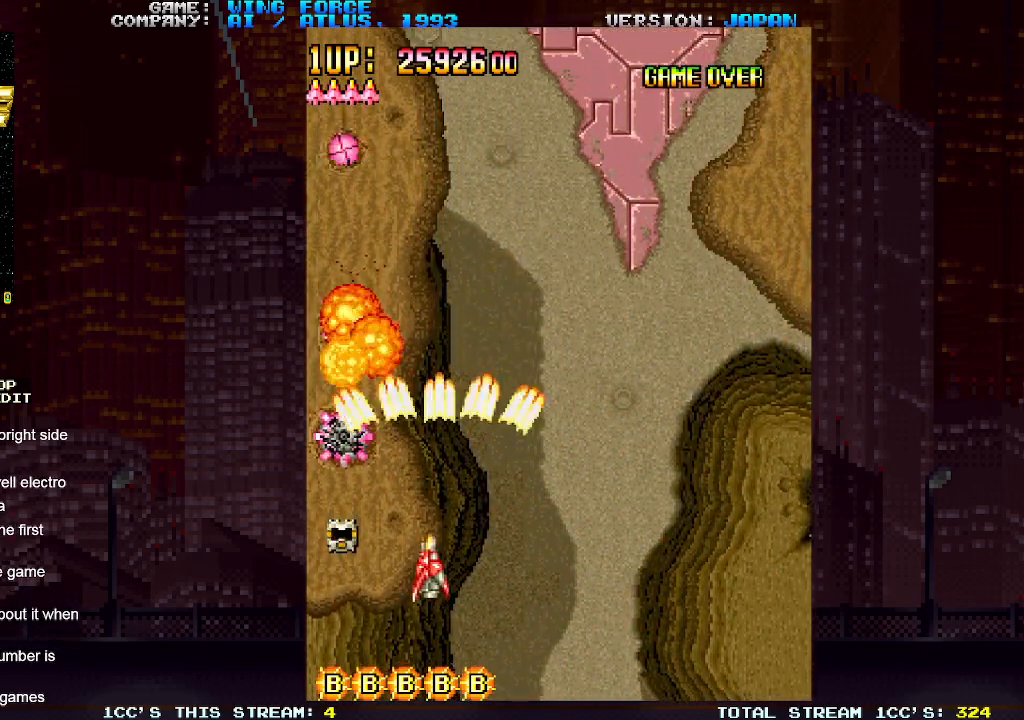
{"buttons": ["SQUARE"], "left_stick": "right", "events": [[83, "SQUARE", "up"], [150, "SQUARE", "down"], [183, "SQUARE", "up"], [183, "left_stick", "center"], [233, "SQUARE", "down"], [233, "left_stick", "right"], [300, "SQUARE", "up"], [367, "SQUARE", "down"], [400, "SQUARE", "up"], [450, "SQUARE", "down"]]}
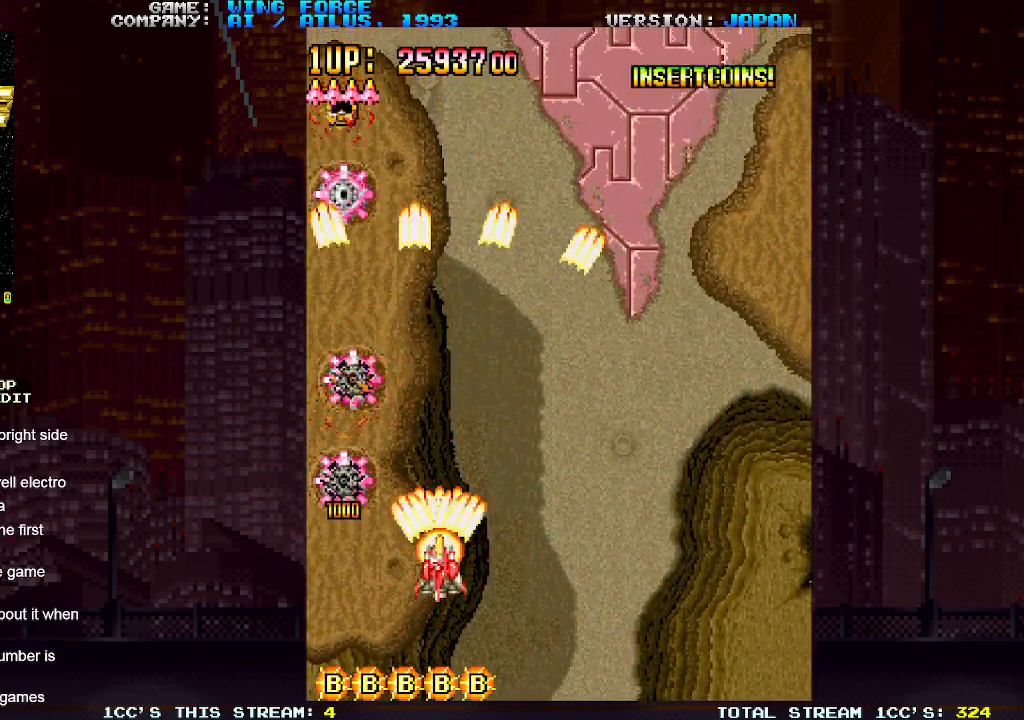
{"buttons": ["SQUARE"], "left_stick": "center", "events": [[17, "SQUARE", "up"], [83, "SQUARE", "down"], [117, "SQUARE", "up"], [167, "SQUARE", "down"], [233, "SQUARE", "up"], [233, "left_stick", "center"], [283, "SQUARE", "down"], [317, "SQUARE", "up"], [367, "SQUARE", "down"], [433, "SQUARE", "up"], [483, "SQUARE", "down"]]}
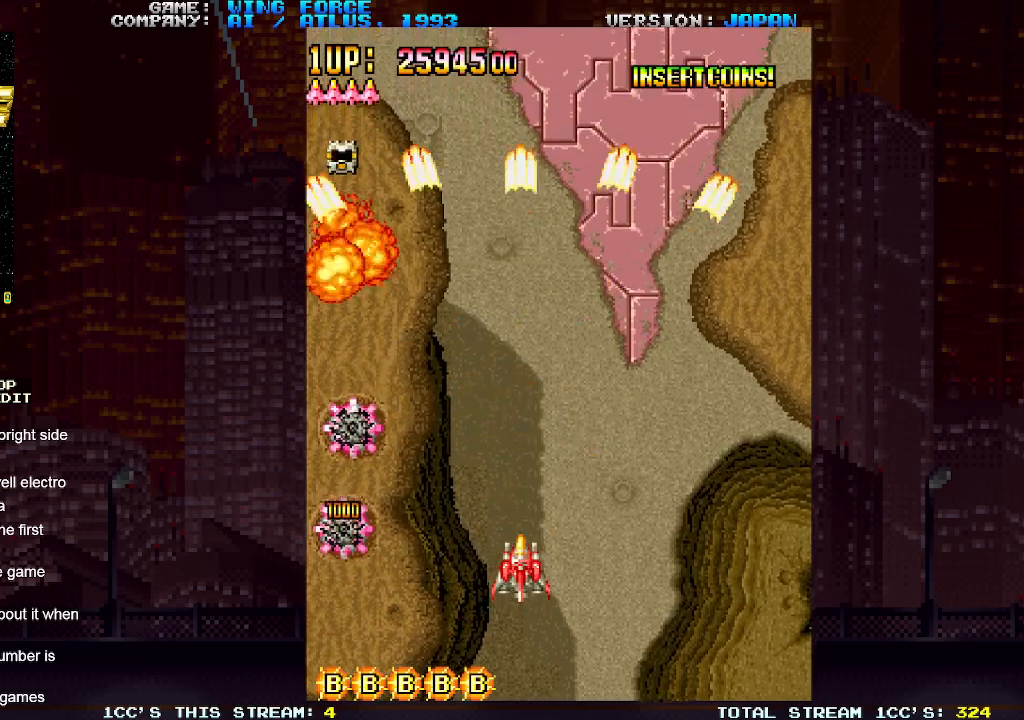
{"buttons": ["SQUARE"], "left_stick": "right", "events": [[33, "SQUARE", "up"], [67, "SQUARE", "down"], [133, "SQUARE", "up"], [183, "SQUARE", "down"], [233, "SQUARE", "up"], [283, "SQUARE", "down"], [350, "SQUARE", "up"], [400, "SQUARE", "down"], [433, "SQUARE", "up"], [433, "left_stick", "right"], [500, "SQUARE", "down"]]}
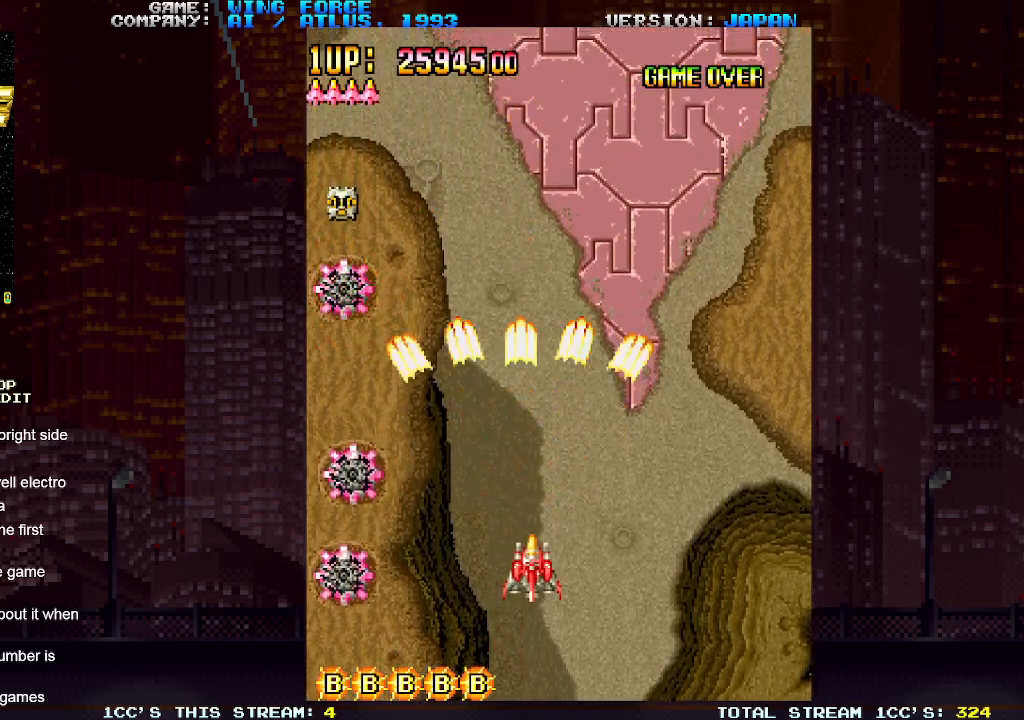
{"buttons": [], "left_stick": "left", "events": [[67, "SQUARE", "up"], [117, "SQUARE", "down"], [167, "SQUARE", "up"], [200, "SQUARE", "down"], [283, "SQUARE", "up"], [333, "SQUARE", "down"], [383, "SQUARE", "up"], [383, "left_stick", "center"], [417, "SQUARE", "down"], [483, "SQUARE", "up"], [500, "left_stick", "left"]]}
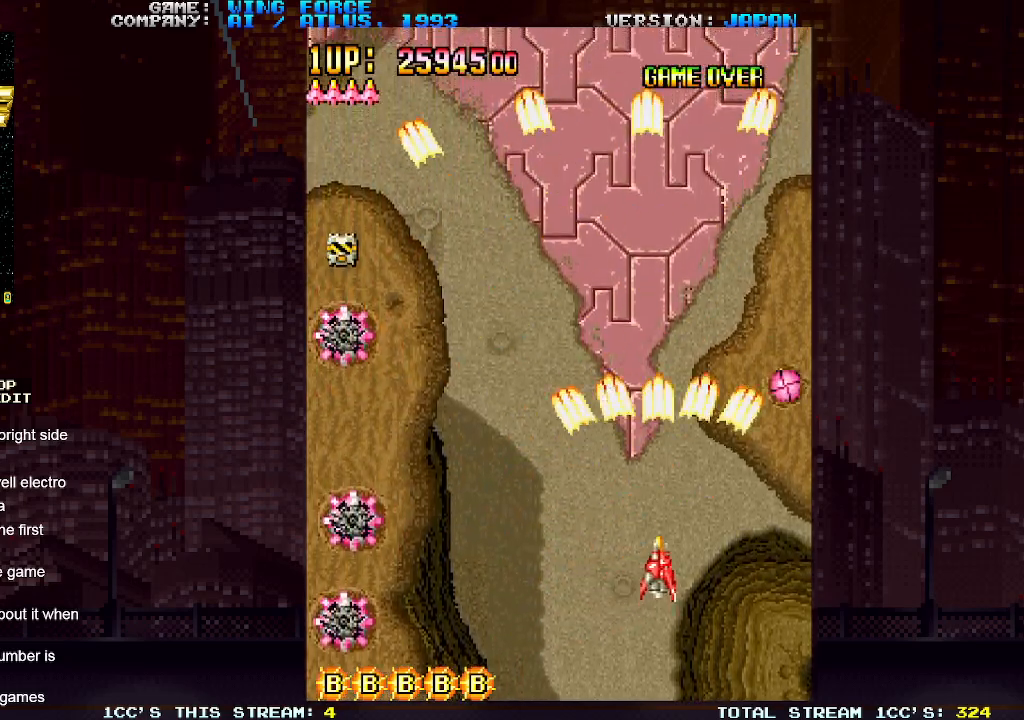
{"buttons": ["SQUARE"], "left_stick": "down-right", "events": [[167, "SQUARE", "down"], [200, "SQUARE", "up"], [250, "SQUARE", "down"], [267, "left_stick", "down-right"], [317, "SQUARE", "up"], [350, "SQUARE", "down"], [417, "SQUARE", "up"], [483, "SQUARE", "down"]]}
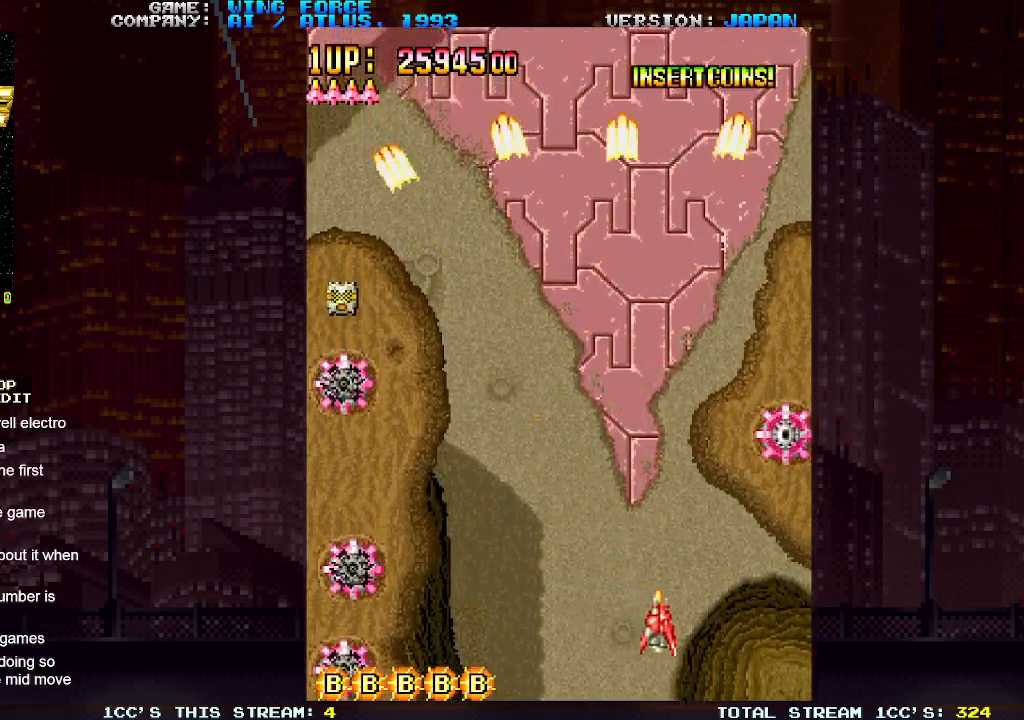
{"buttons": [], "left_stick": "left", "events": [[17, "SQUARE", "up"], [67, "SQUARE", "down"], [133, "SQUARE", "up"], [200, "SQUARE", "down"], [200, "left_stick", "left"], [250, "SQUARE", "up"], [283, "SQUARE", "down"], [367, "SQUARE", "up"], [417, "SQUARE", "down"], [467, "SQUARE", "up"]]}
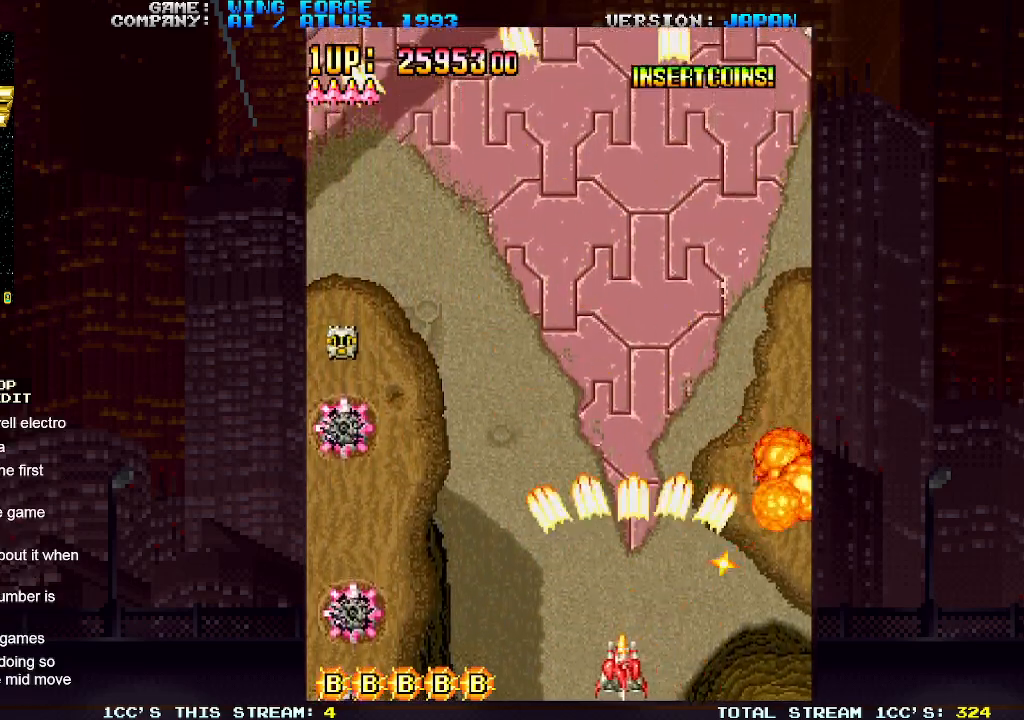
{"buttons": ["SQUARE"], "left_stick": "up-left", "events": [[17, "SQUARE", "down"], [83, "SQUARE", "up"], [150, "SQUARE", "down"], [183, "SQUARE", "up"], [217, "left_stick", "up-left"], [250, "SQUARE", "down"], [317, "SQUARE", "up"], [400, "SQUARE", "down"], [417, "SQUARE", "up"], [483, "SQUARE", "down"]]}
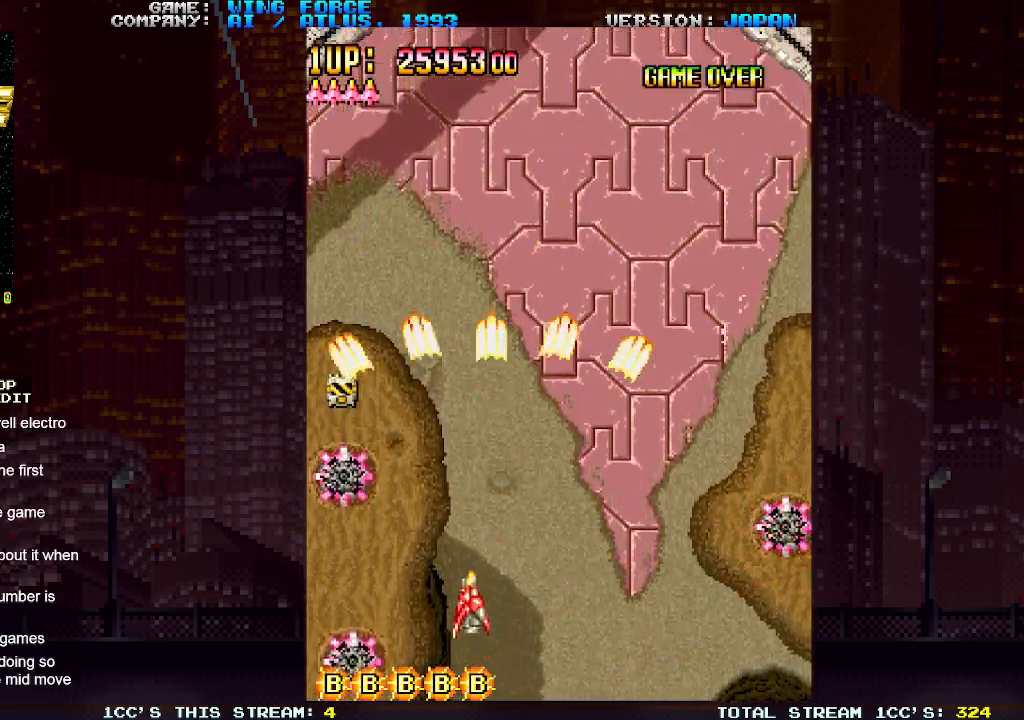
{"buttons": [], "left_stick": "up", "events": [[50, "SQUARE", "up"], [117, "SQUARE", "down"], [150, "SQUARE", "up"], [200, "SQUARE", "down"], [283, "SQUARE", "up"], [333, "SQUARE", "down"], [383, "SQUARE", "up"], [417, "SQUARE", "down"], [433, "left_stick", "up"], [500, "SQUARE", "up"]]}
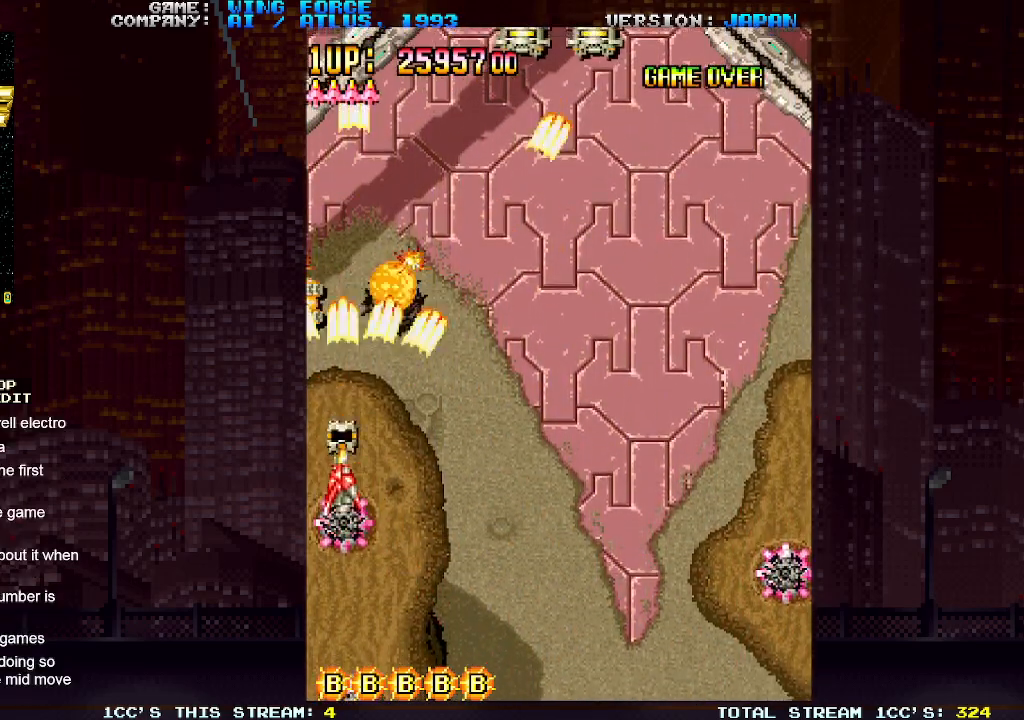
{"buttons": ["SQUARE"], "left_stick": "down-right", "events": [[50, "SQUARE", "down"], [83, "SQUARE", "up"], [117, "left_stick", "down-right"], [133, "SQUARE", "down"], [200, "SQUARE", "up"], [267, "SQUARE", "down"], [300, "SQUARE", "up"], [350, "SQUARE", "down"], [417, "SQUARE", "up"], [483, "SQUARE", "down"]]}
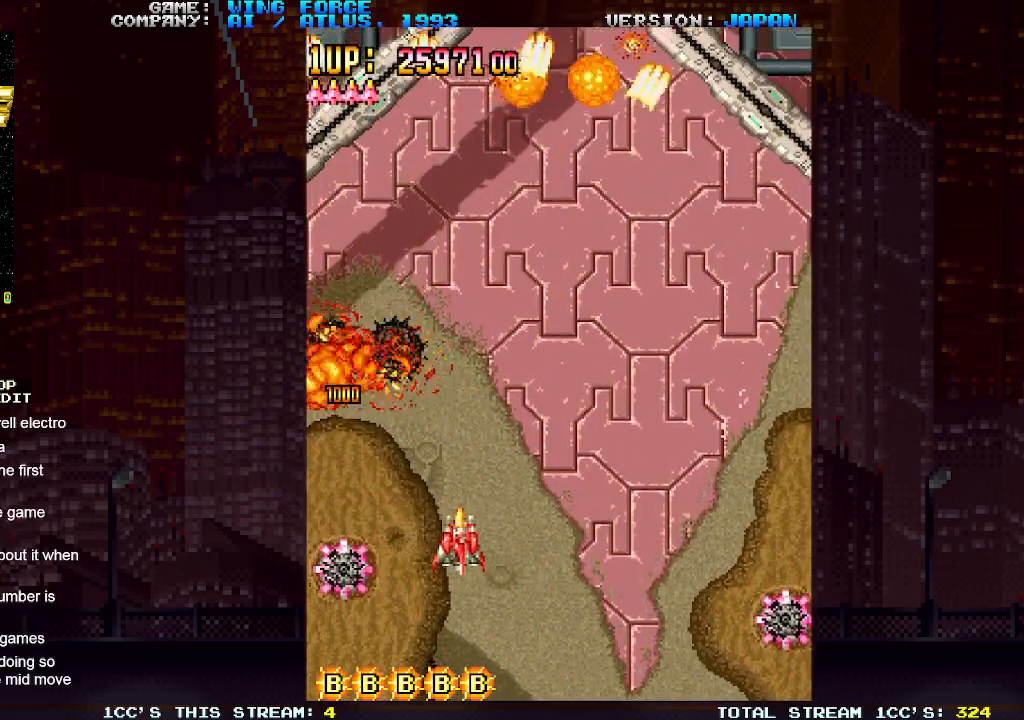
{"buttons": ["SQUARE"], "left_stick": "center", "events": [[17, "SQUARE", "up"], [50, "SQUARE", "down"], [133, "SQUARE", "up"], [150, "left_stick", "down-left"], [200, "SQUARE", "down"], [217, "SQUARE", "up"], [267, "SQUARE", "down"], [350, "SQUARE", "up"], [400, "SQUARE", "down"], [450, "SQUARE", "up"], [483, "SQUARE", "down"], [500, "left_stick", "center"]]}
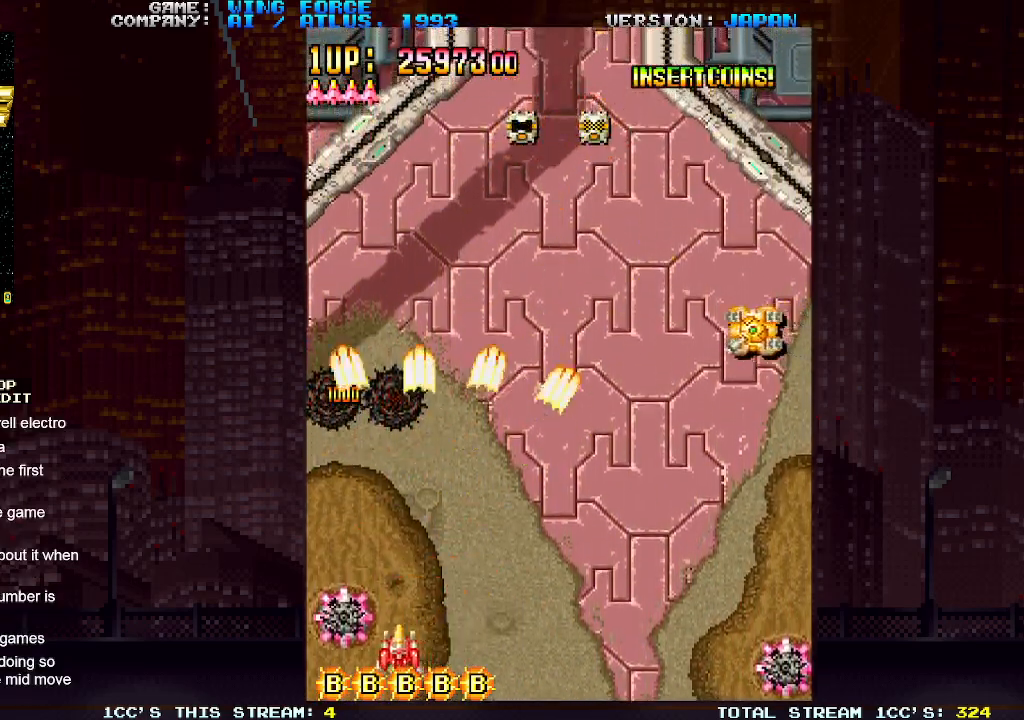
{"buttons": [], "left_stick": "right", "events": [[33, "SQUARE", "up"], [100, "SQUARE", "down"], [100, "left_stick", "right"], [150, "SQUARE", "up"], [183, "SQUARE", "down"], [233, "SQUARE", "up"], [300, "SQUARE", "down"], [350, "SQUARE", "up"], [383, "SQUARE", "down"], [450, "SQUARE", "up"]]}
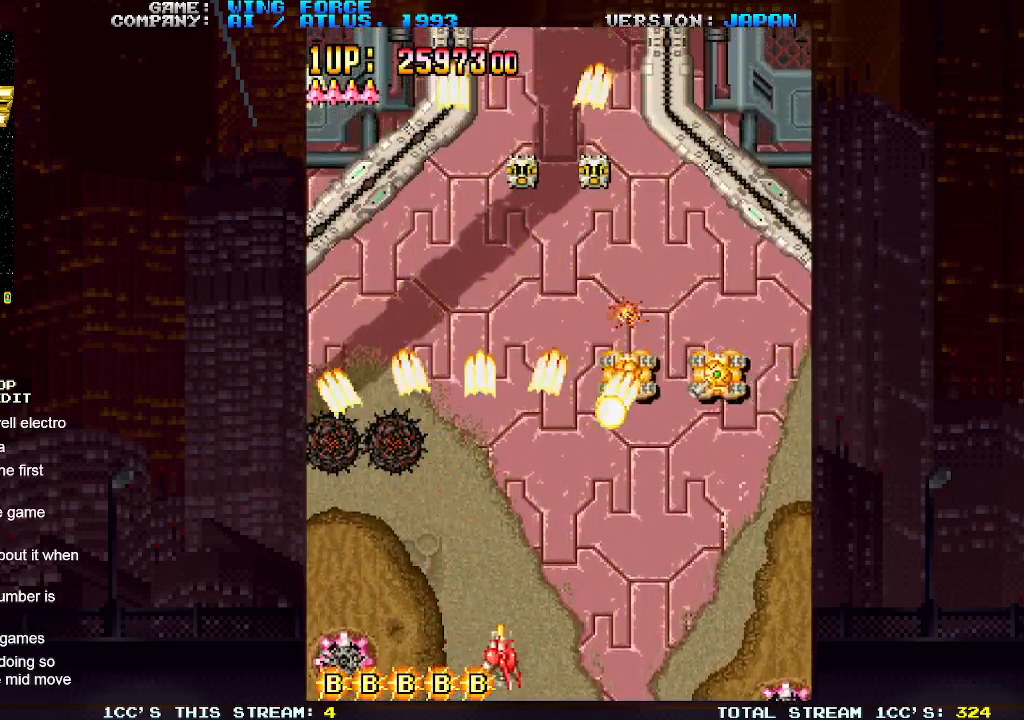
{"buttons": ["SQUARE"], "left_stick": "right", "events": [[17, "SQUARE", "down"], [33, "SQUARE", "up"], [83, "SQUARE", "down"], [150, "SQUARE", "up"], [200, "SQUARE", "down"], [250, "SQUARE", "up"], [267, "SQUARE", "down"], [350, "SQUARE", "up"], [400, "SQUARE", "down"], [433, "SQUARE", "up"], [483, "SQUARE", "down"]]}
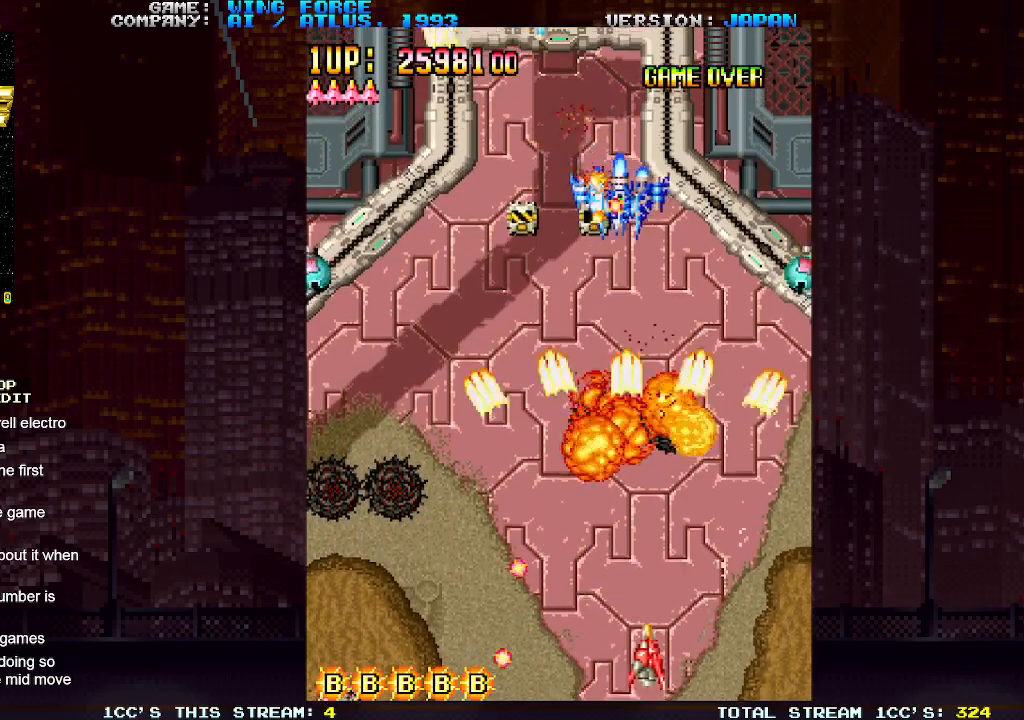
{"buttons": [], "left_stick": "center", "events": [[50, "SQUARE", "up"], [100, "SQUARE", "down"], [133, "left_stick", "down-right"], [150, "SQUARE", "up"], [183, "SQUARE", "down"], [250, "SQUARE", "up"], [300, "left_stick", "left"], [317, "SQUARE", "down"], [350, "SQUARE", "up"], [400, "SQUARE", "down"], [433, "left_stick", "center"], [467, "SQUARE", "up"]]}
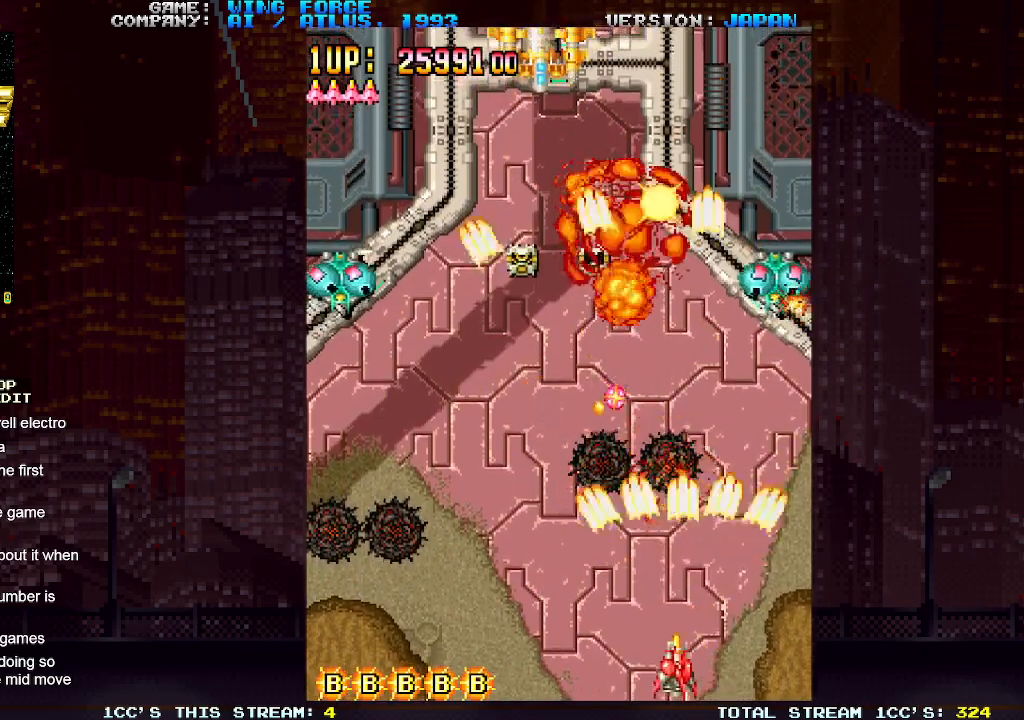
{"buttons": [], "left_stick": "up-left", "events": [[17, "SQUARE", "down"], [50, "SQUARE", "up"], [117, "SQUARE", "down"], [183, "SQUARE", "up"], [233, "SQUARE", "down"], [233, "left_stick", "right"], [283, "SQUARE", "up"], [317, "SQUARE", "down"], [367, "left_stick", "up"], [383, "SQUARE", "up"], [417, "left_stick", "up-left"], [433, "SQUARE", "down"], [483, "SQUARE", "up"]]}
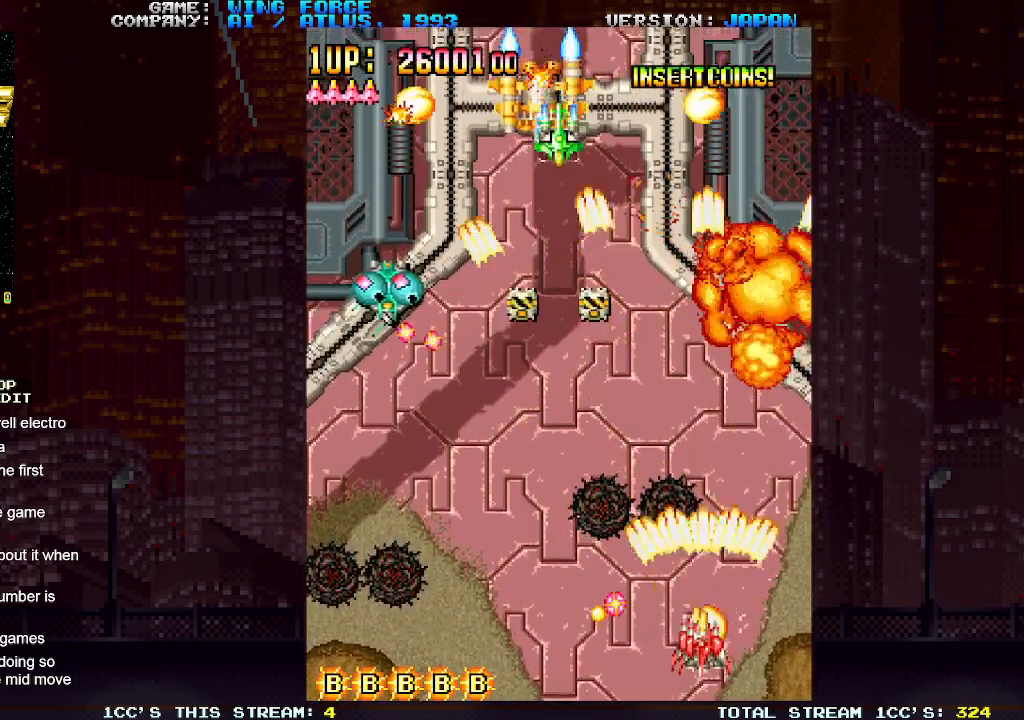
{"buttons": [], "left_stick": "left", "events": [[33, "SQUARE", "down"], [83, "SQUARE", "up"], [133, "SQUARE", "down"], [150, "left_stick", "down-left"], [183, "SQUARE", "up"], [217, "SQUARE", "down"], [283, "SQUARE", "up"], [350, "SQUARE", "down"], [383, "SQUARE", "up"], [417, "left_stick", "left"], [433, "SQUARE", "down"], [500, "SQUARE", "up"]]}
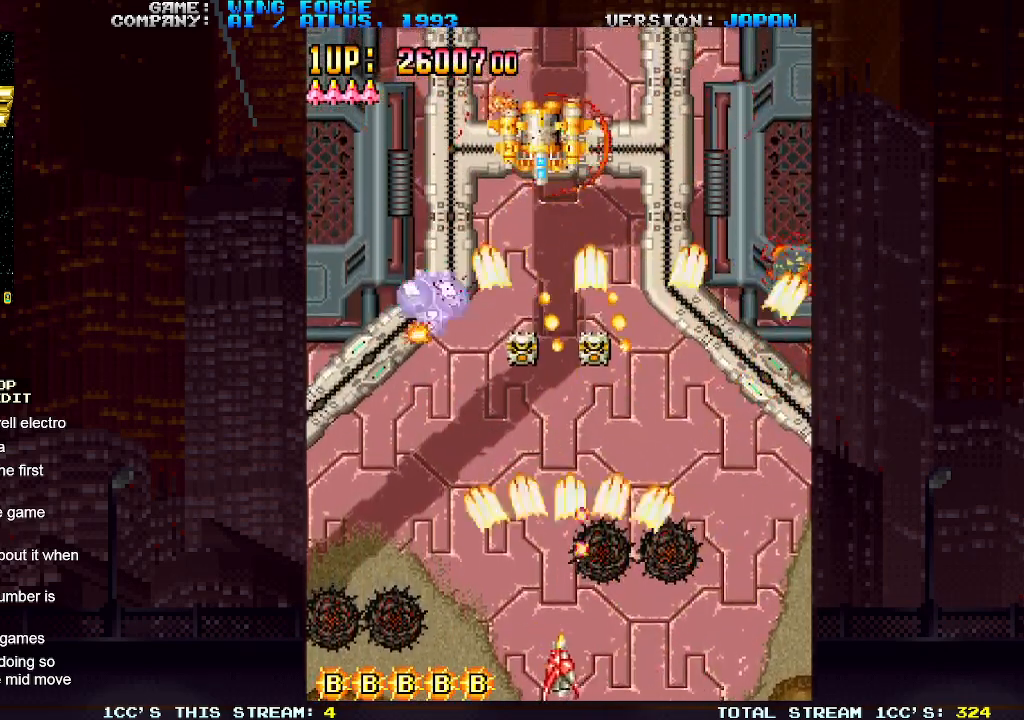
{"buttons": ["SQUARE"], "left_stick": "right", "events": [[67, "SQUARE", "down"], [100, "SQUARE", "up"], [133, "SQUARE", "down"], [217, "SQUARE", "up"], [267, "SQUARE", "down"], [317, "SQUARE", "up"], [367, "SQUARE", "down"], [383, "left_stick", "center"], [433, "SQUARE", "up"], [450, "left_stick", "right"], [483, "SQUARE", "down"]]}
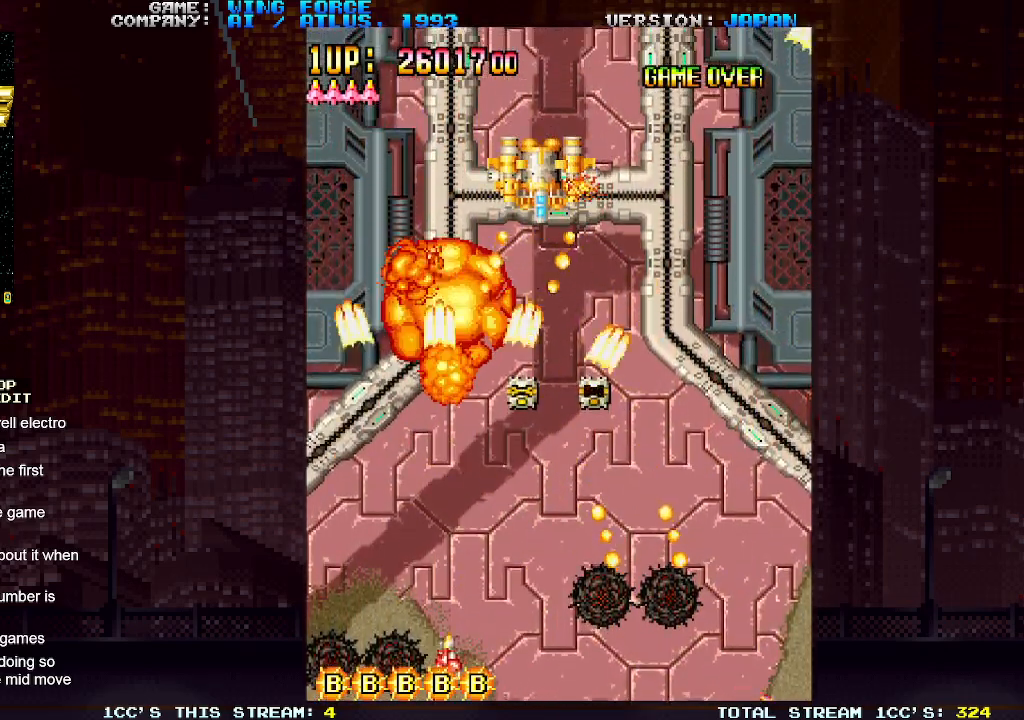
{"buttons": ["SQUARE"], "left_stick": "up-right", "events": [[33, "SQUARE", "up"], [67, "SQUARE", "down"], [150, "SQUARE", "up"], [200, "SQUARE", "down"], [233, "SQUARE", "up"], [283, "SQUARE", "down"], [350, "SQUARE", "up"], [367, "left_stick", "up"], [417, "SQUARE", "down"], [433, "left_stick", "up-right"], [450, "SQUARE", "up"], [483, "SQUARE", "down"]]}
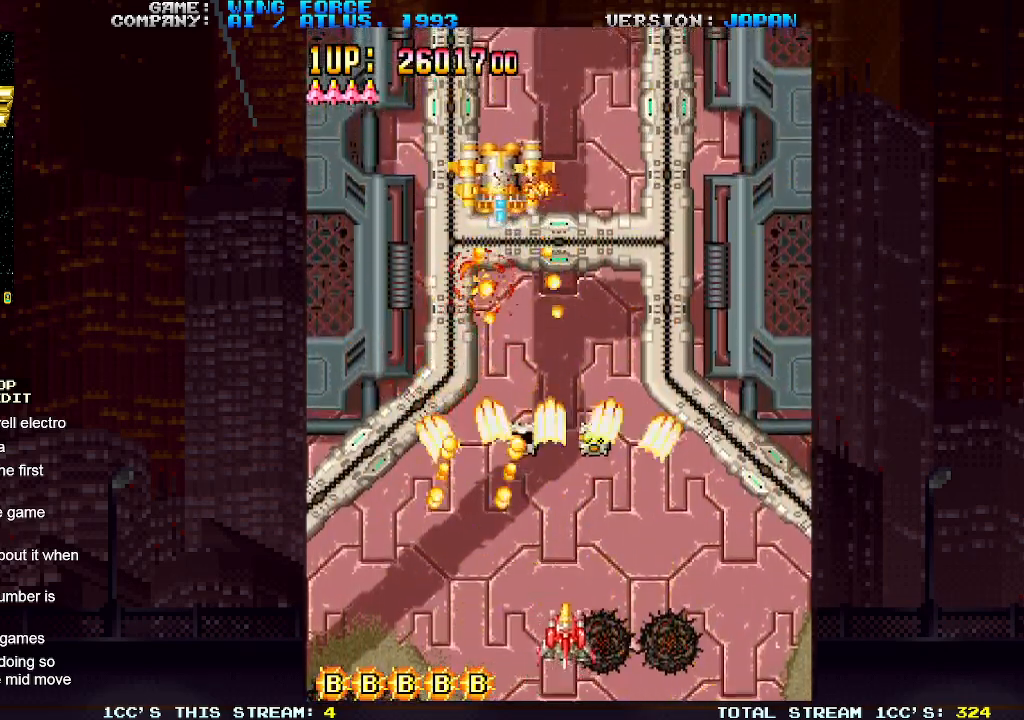
{"buttons": ["SQUARE"], "left_stick": "center", "events": [[50, "SQUARE", "up"], [50, "left_stick", "up"], [150, "left_stick", "up-right"], [183, "SQUARE", "down"], [250, "SQUARE", "up"], [283, "SQUARE", "down"], [333, "SQUARE", "up"], [383, "SQUARE", "down"], [450, "SQUARE", "up"], [483, "SQUARE", "down"], [500, "left_stick", "center"]]}
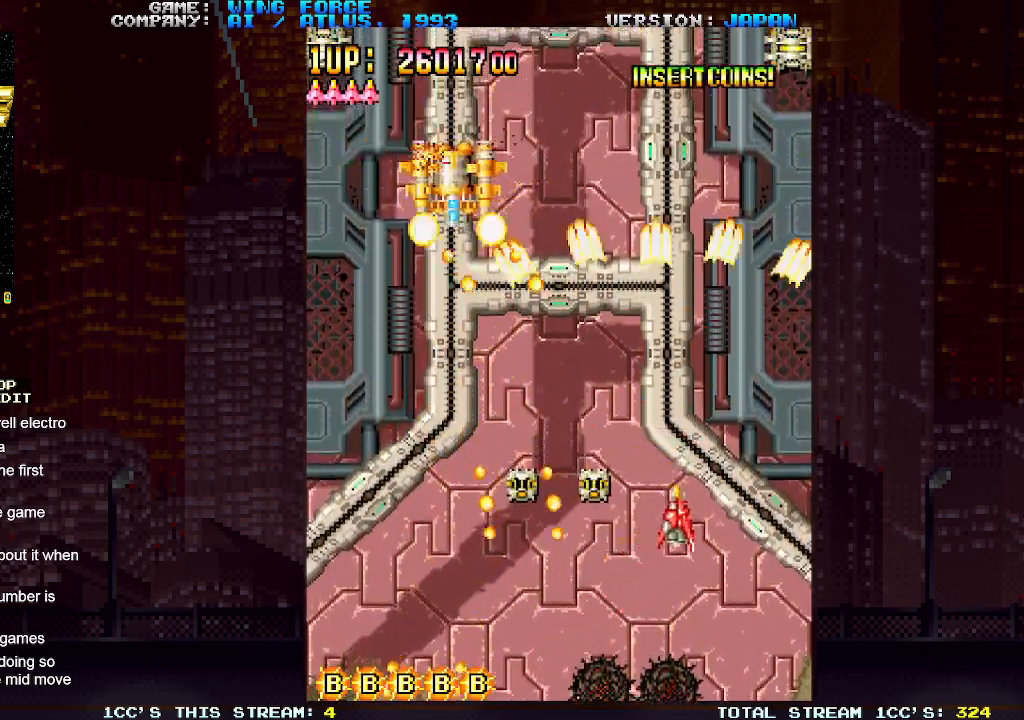
{"buttons": ["SQUARE"], "left_stick": "up-right", "events": [[33, "SQUARE", "up"], [83, "SQUARE", "down"], [83, "left_stick", "left"], [150, "SQUARE", "up"], [200, "SQUARE", "down"], [233, "SQUARE", "up"], [283, "SQUARE", "down"], [283, "left_stick", "down-right"], [350, "SQUARE", "up"], [400, "SQUARE", "down"], [450, "SQUARE", "up"], [450, "left_stick", "up-right"], [483, "SQUARE", "down"]]}
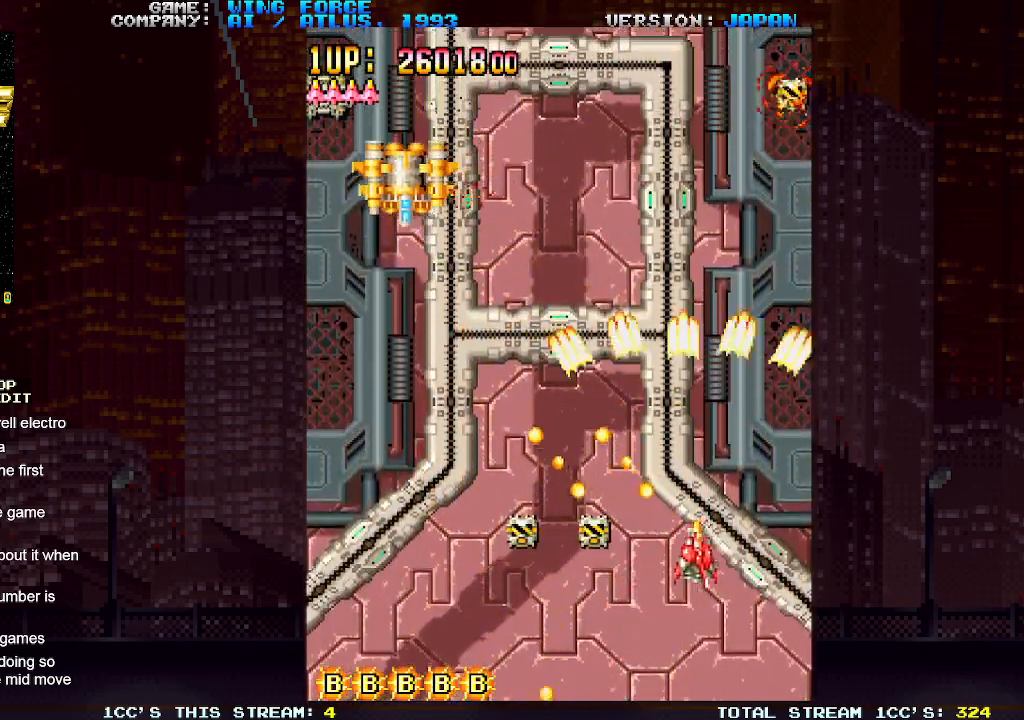
{"buttons": [], "left_stick": "down-left", "events": [[67, "SQUARE", "up"], [117, "SQUARE", "down"], [150, "left_stick", "up-left"], [167, "SQUARE", "up"], [200, "SQUARE", "down"], [283, "SQUARE", "up"], [283, "left_stick", "down-left"], [333, "SQUARE", "down"], [367, "SQUARE", "up"], [417, "SQUARE", "down"], [483, "SQUARE", "up"]]}
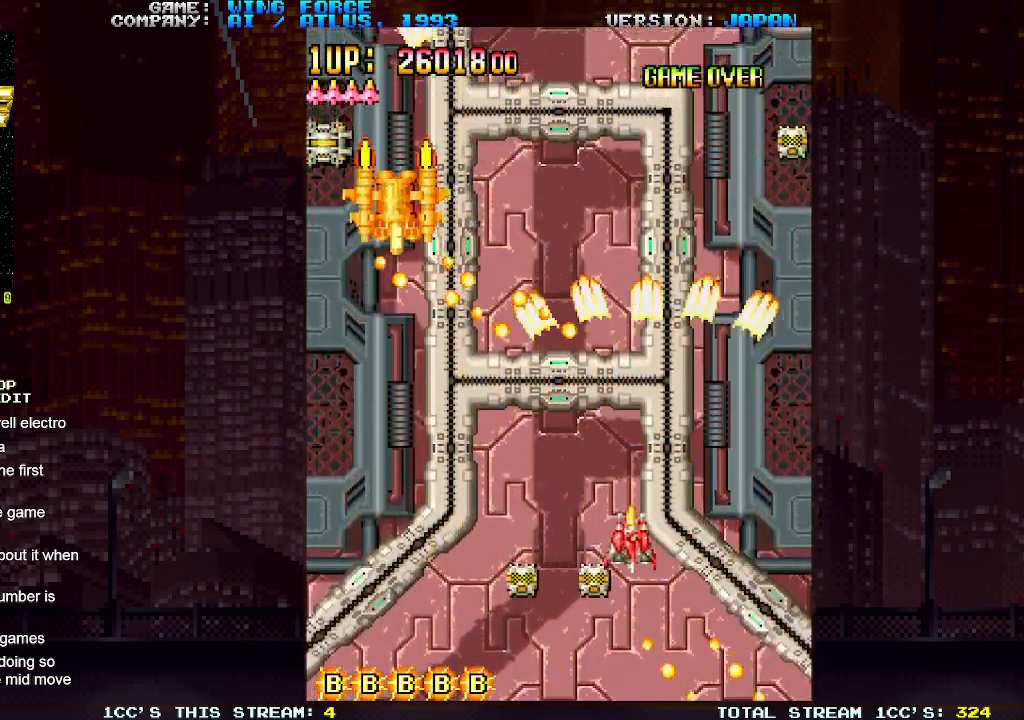
{"buttons": [], "left_stick": "left", "events": [[50, "SQUARE", "down"], [83, "SQUARE", "up"], [117, "SQUARE", "down"], [183, "SQUARE", "up"], [250, "SQUARE", "down"], [283, "SQUARE", "up"], [300, "left_stick", "left"], [333, "SQUARE", "down"], [383, "SQUARE", "up"], [450, "SQUARE", "down"], [483, "SQUARE", "up"]]}
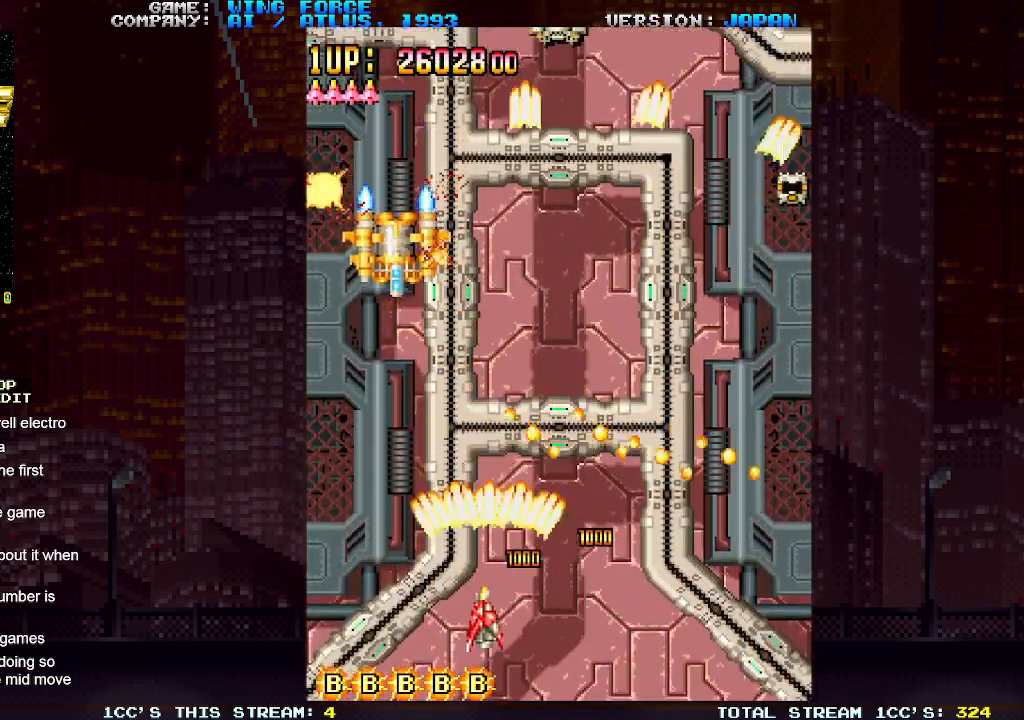
{"buttons": [], "left_stick": "right", "events": [[17, "SQUARE", "down"], [83, "SQUARE", "up"], [83, "left_stick", "down-left"], [150, "SQUARE", "down"], [183, "SQUARE", "up"], [233, "SQUARE", "down"], [250, "left_stick", "down-right"], [300, "SQUARE", "up"], [300, "left_stick", "right"], [367, "SQUARE", "down"], [400, "SQUARE", "up"], [433, "SQUARE", "down"], [500, "SQUARE", "up"]]}
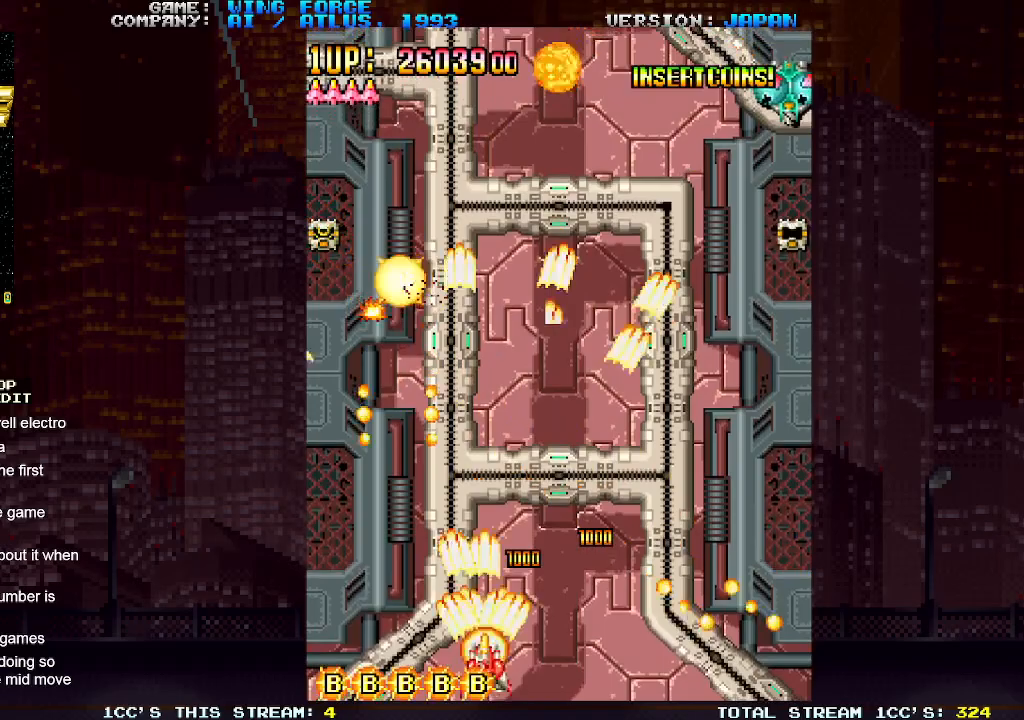
{"buttons": ["SQUARE"], "left_stick": "center", "events": [[67, "SQUARE", "down"], [100, "SQUARE", "up"], [150, "SQUARE", "down"], [233, "SQUARE", "up"], [283, "SQUARE", "down"], [300, "left_stick", "center"], [317, "SQUARE", "up"], [367, "SQUARE", "down"], [433, "SQUARE", "up"], [483, "SQUARE", "down"]]}
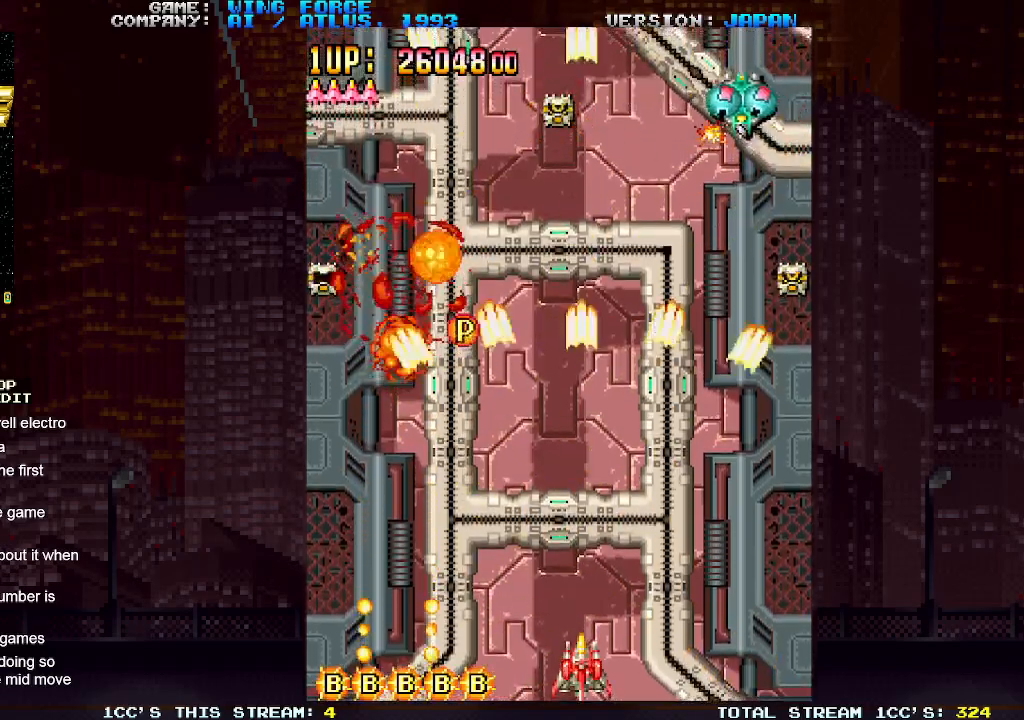
{"buttons": [], "left_stick": "center", "events": [[50, "SQUARE", "up"], [67, "SQUARE", "down"], [150, "SQUARE", "up"], [200, "SQUARE", "down"], [250, "SQUARE", "up"], [300, "SQUARE", "down"], [367, "SQUARE", "up"], [433, "SQUARE", "down"], [467, "SQUARE", "up"]]}